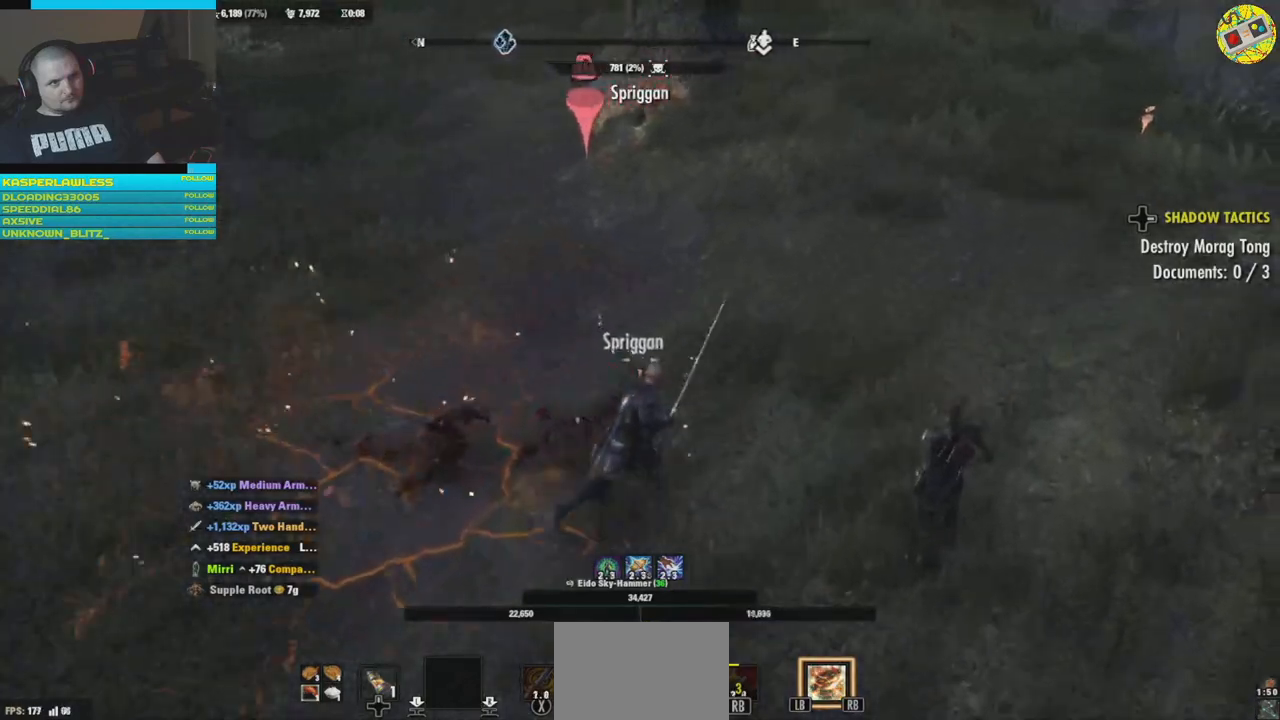
Gameplay with a controller (Xbox layout); each line is a JSON object with the inputs held at the frame after it. "events" lists button and stick changes between this image and that frame as [ms after this image, input, new state], when the widget could be followed in between. Not read: HOME R3.
{"buttons": [], "left_stick": "up-right", "right_stick": "up-left", "events": [[234, "right_stick", "up-left"]]}
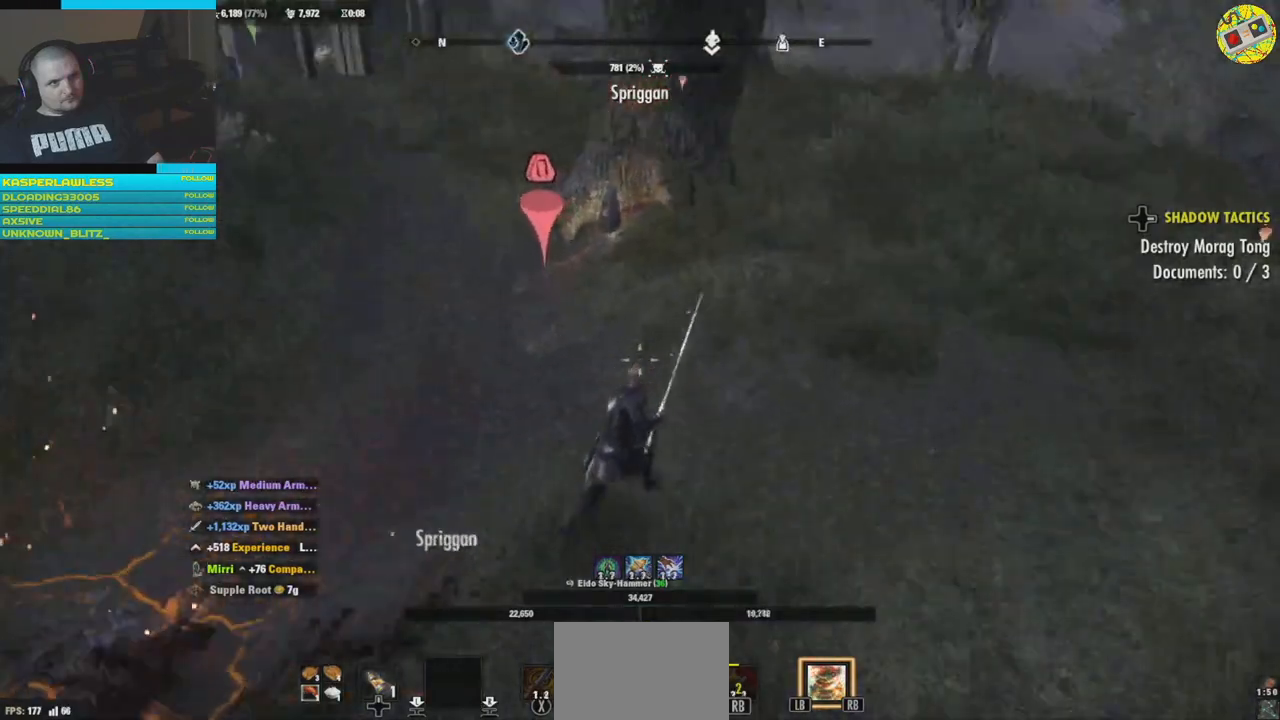
{"buttons": [], "left_stick": "up", "right_stick": "left", "events": [[50, "left_stick", "up"], [83, "right_stick", "left"]]}
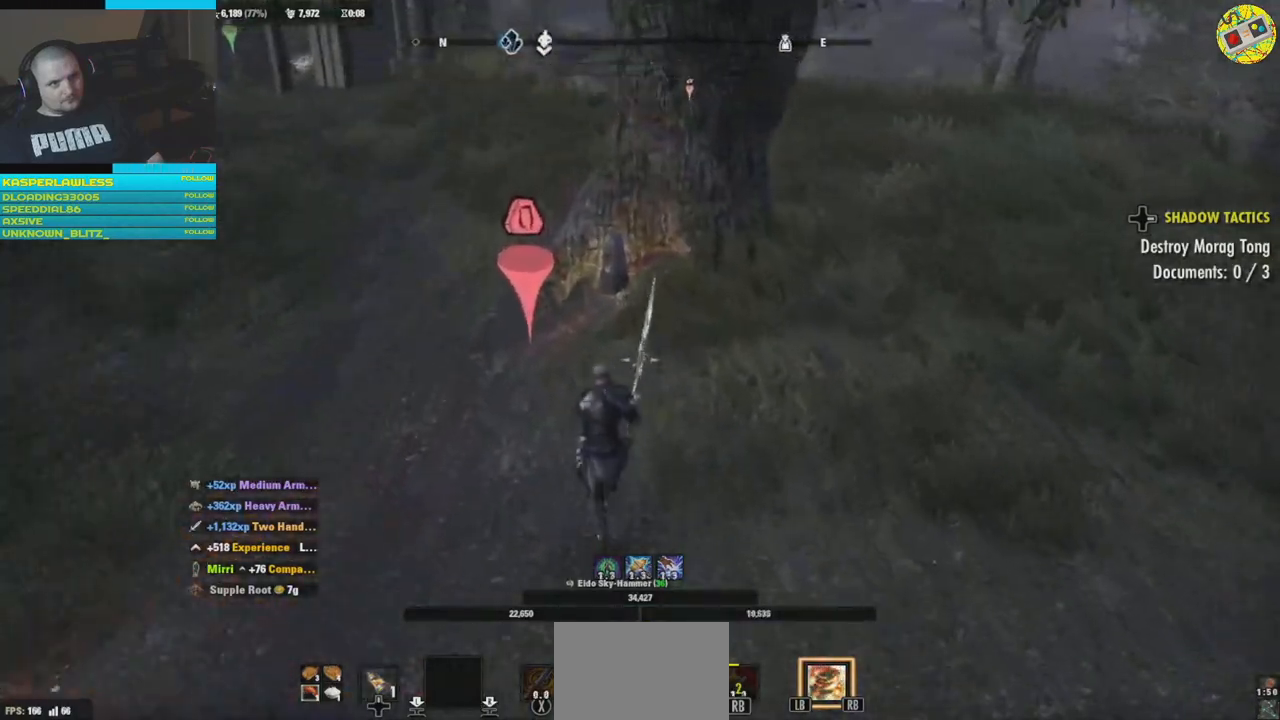
{"buttons": [], "left_stick": "center", "right_stick": "center", "events": [[200, "left_stick", "up-left"], [367, "right_stick", "center"], [451, "left_stick", "center"]]}
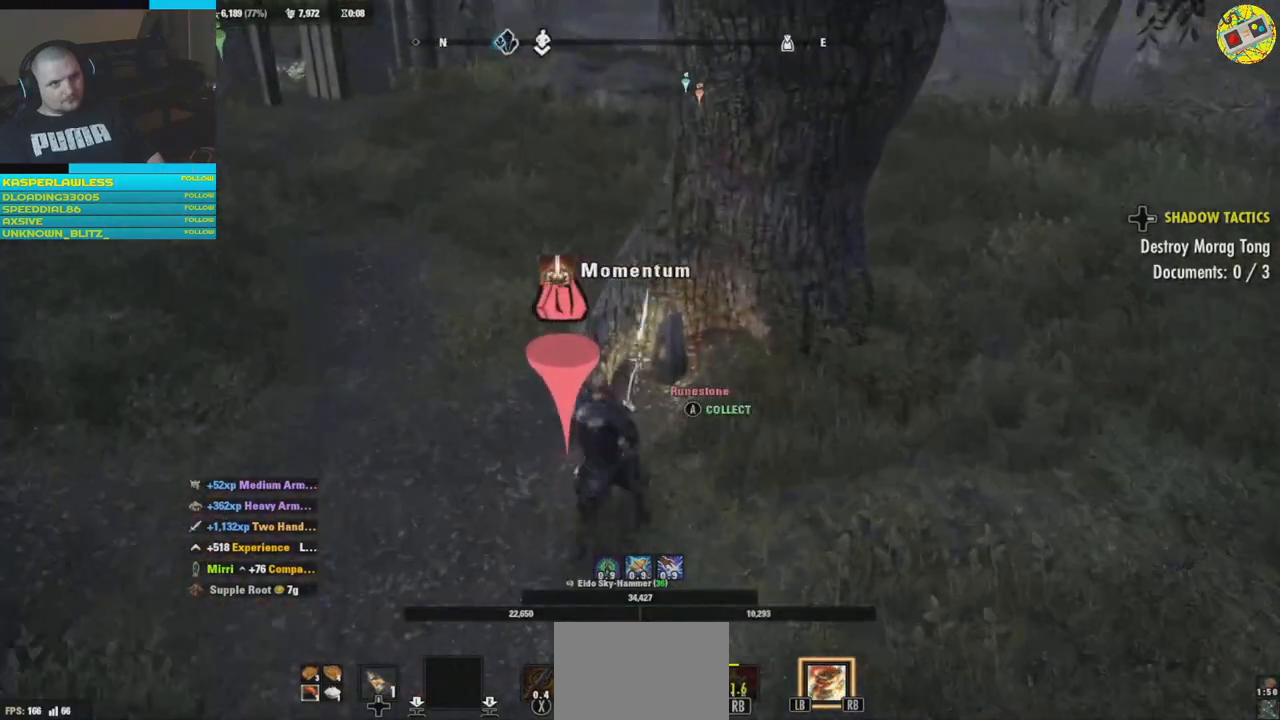
{"buttons": [], "left_stick": "center", "right_stick": "center", "events": [[16, "A", "down"], [133, "A", "up"]]}
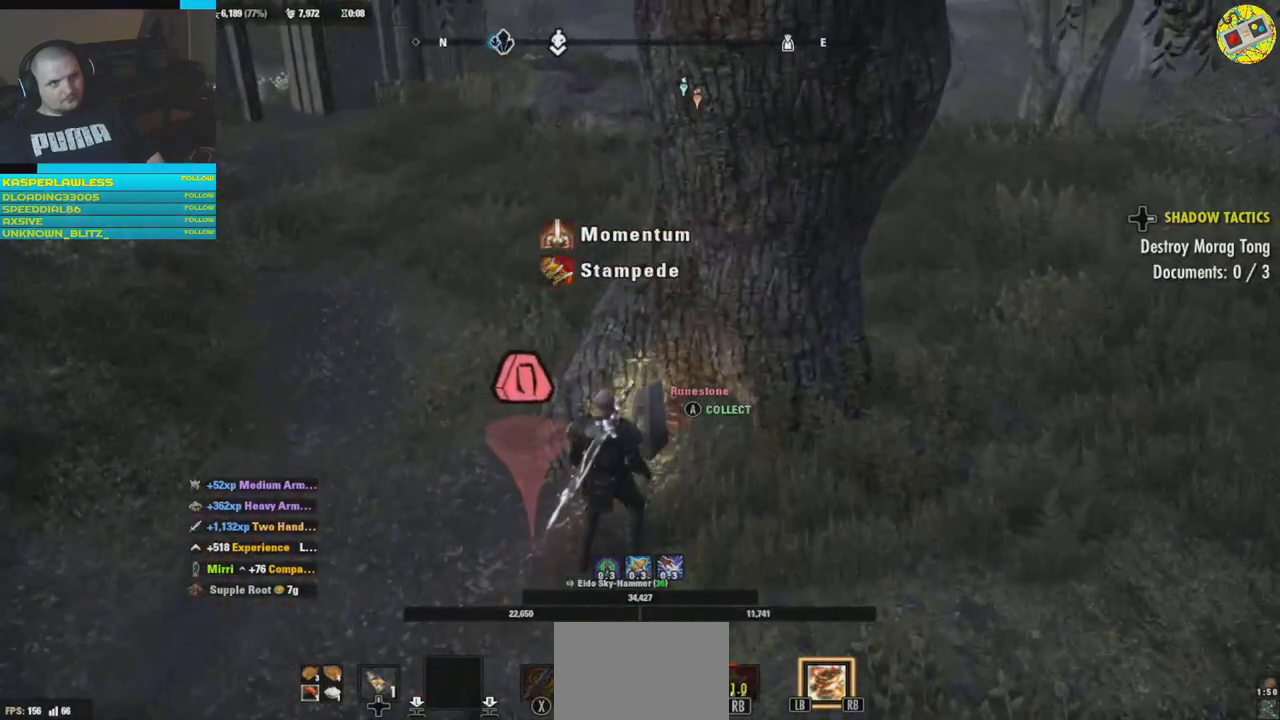
{"buttons": [], "left_stick": "center", "right_stick": "center", "events": []}
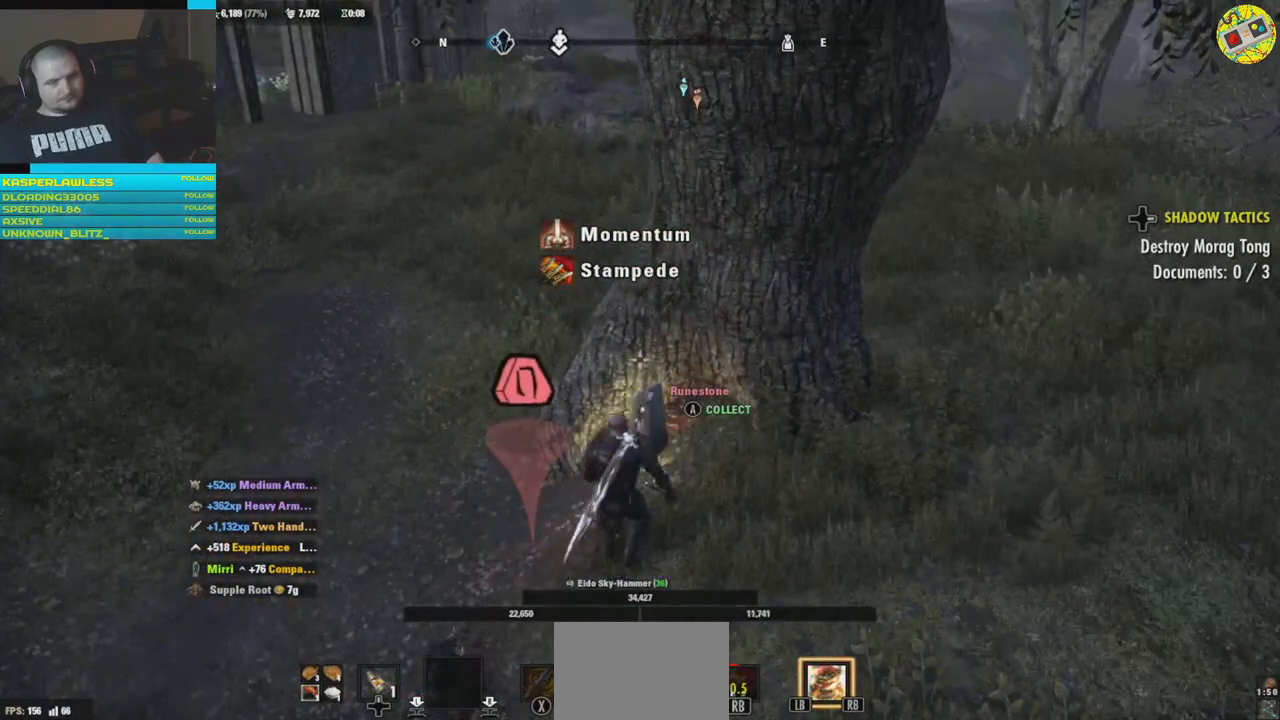
{"buttons": [], "left_stick": "center", "right_stick": "center", "events": []}
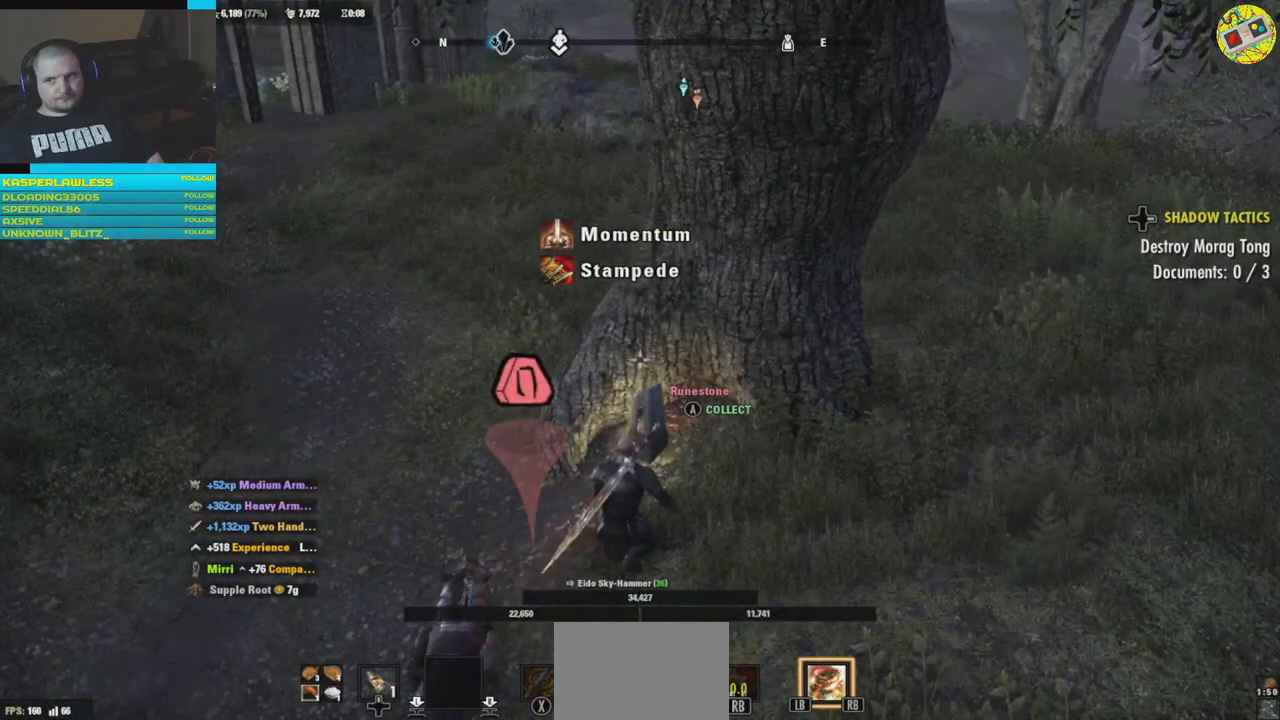
{"buttons": [], "left_stick": "center", "right_stick": "center", "events": []}
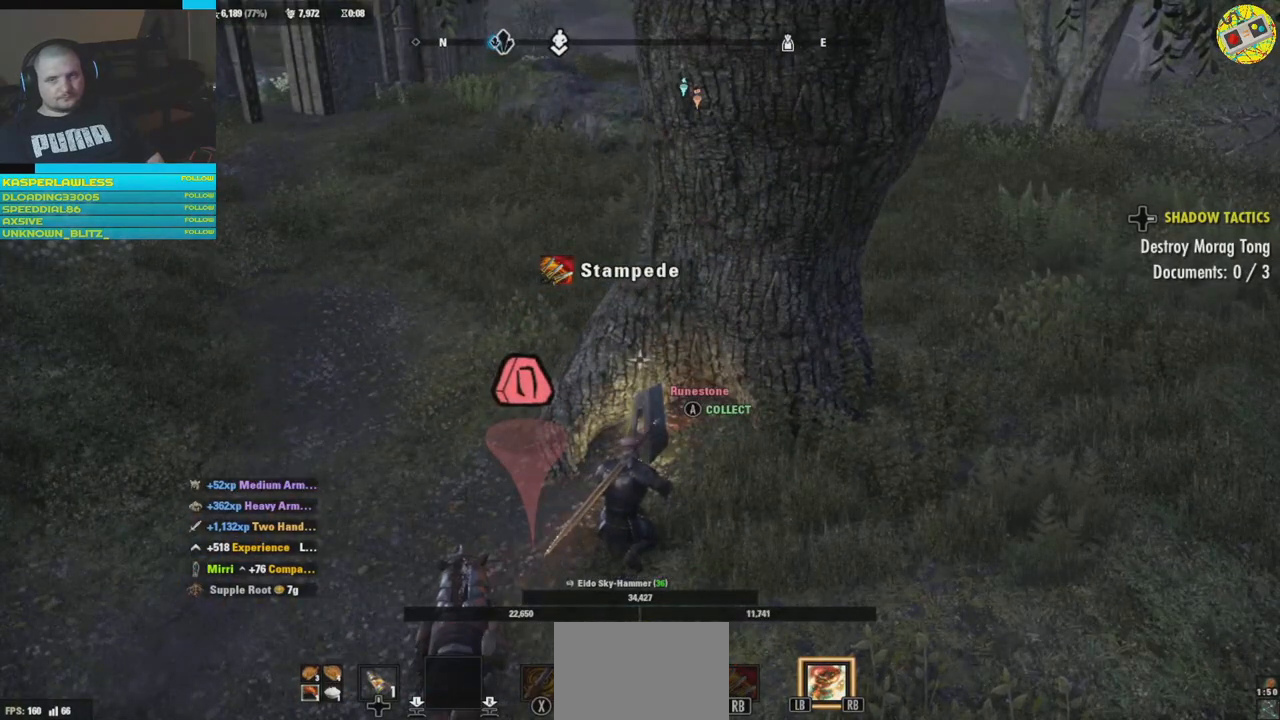
{"buttons": [], "left_stick": "center", "right_stick": "center", "events": []}
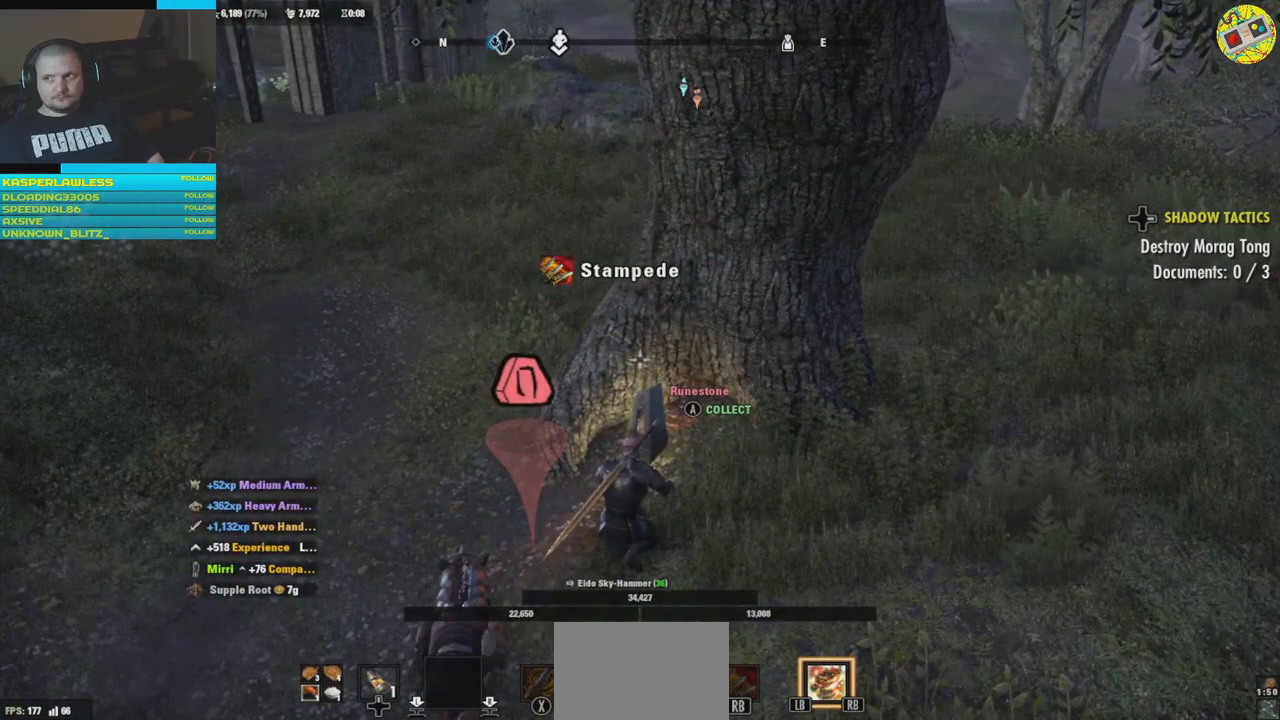
{"buttons": [], "left_stick": "center", "right_stick": "center", "events": []}
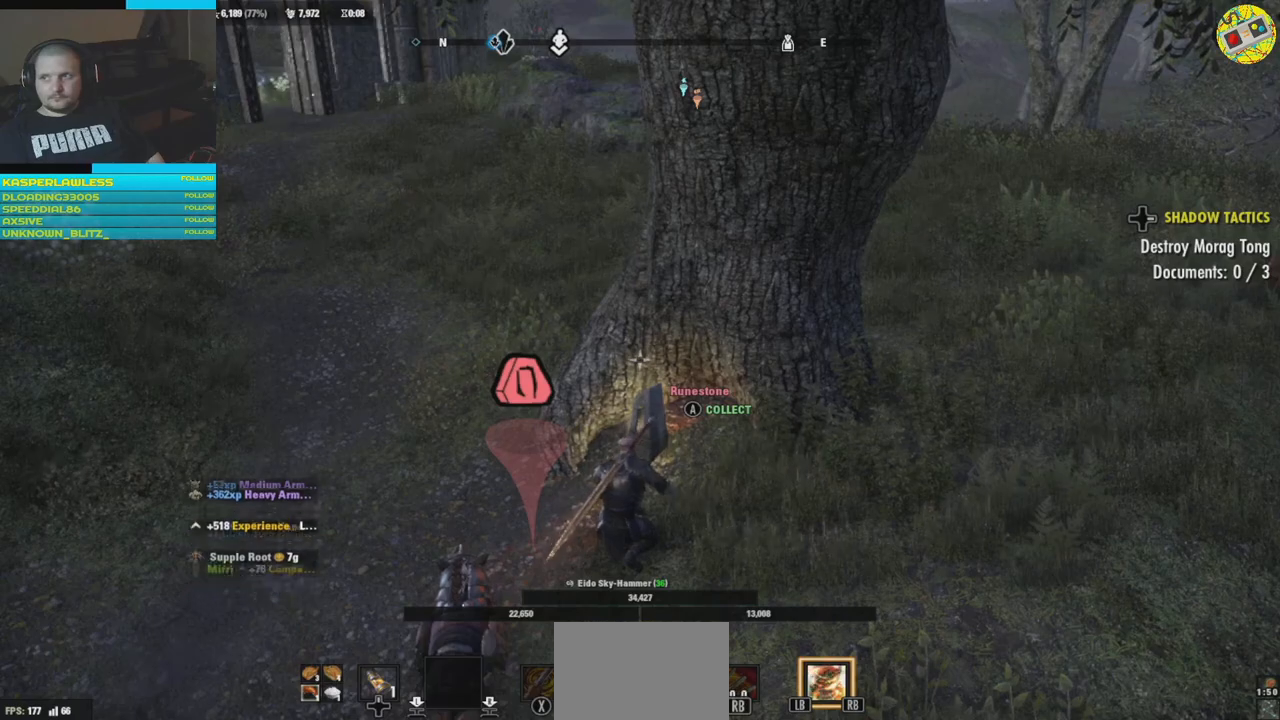
{"buttons": [], "left_stick": "center", "right_stick": "center", "events": []}
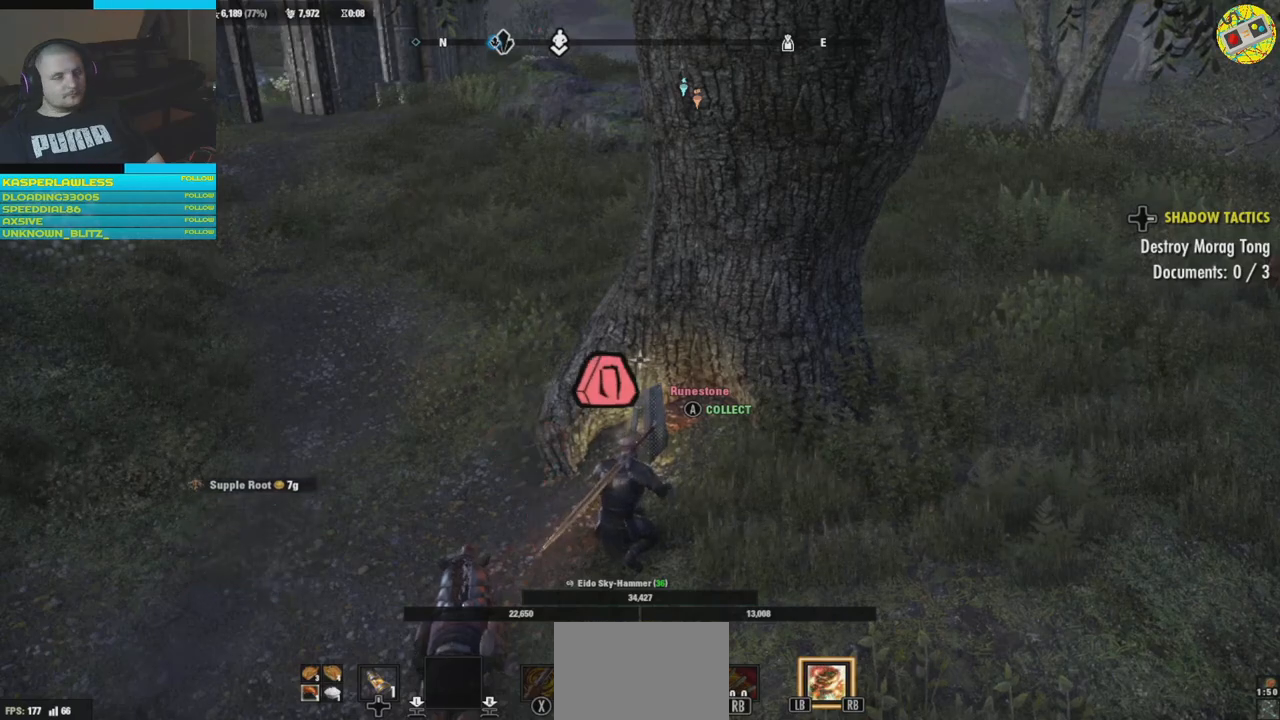
{"buttons": [], "left_stick": "center", "right_stick": "center", "events": []}
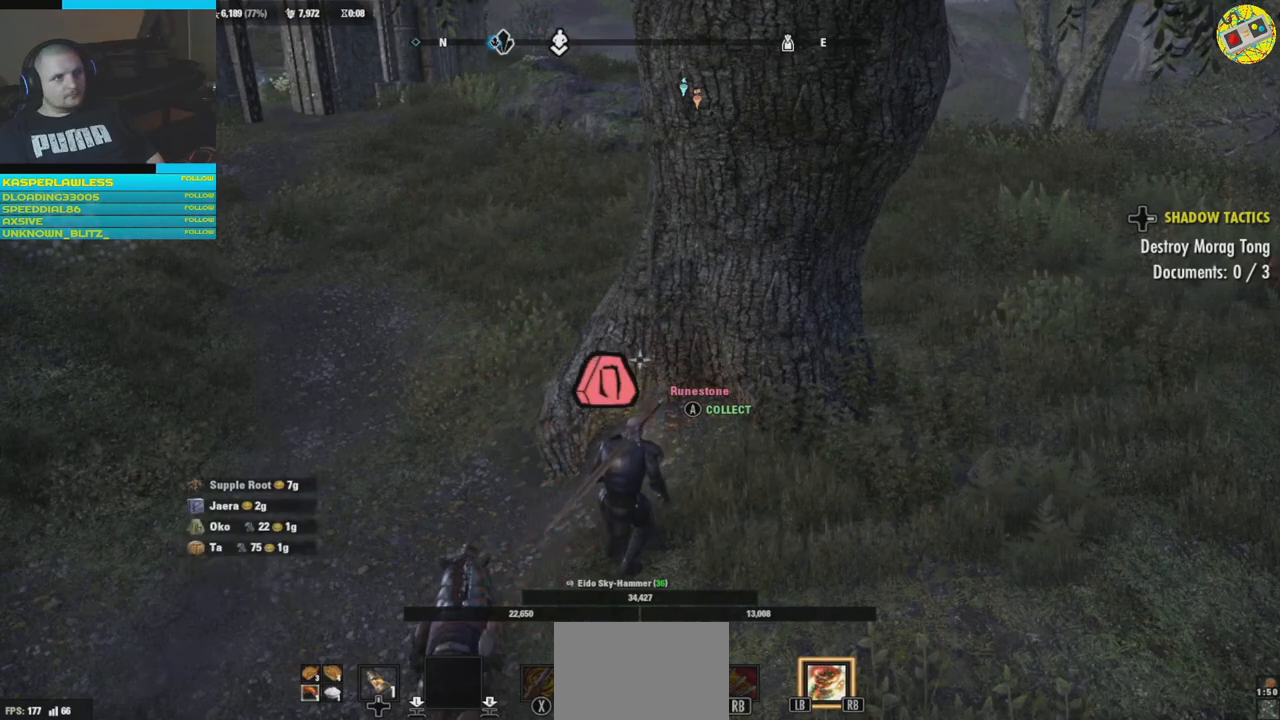
{"buttons": [], "left_stick": "up-left", "right_stick": "left", "events": [[250, "right_stick", "left"], [467, "left_stick", "up-left"]]}
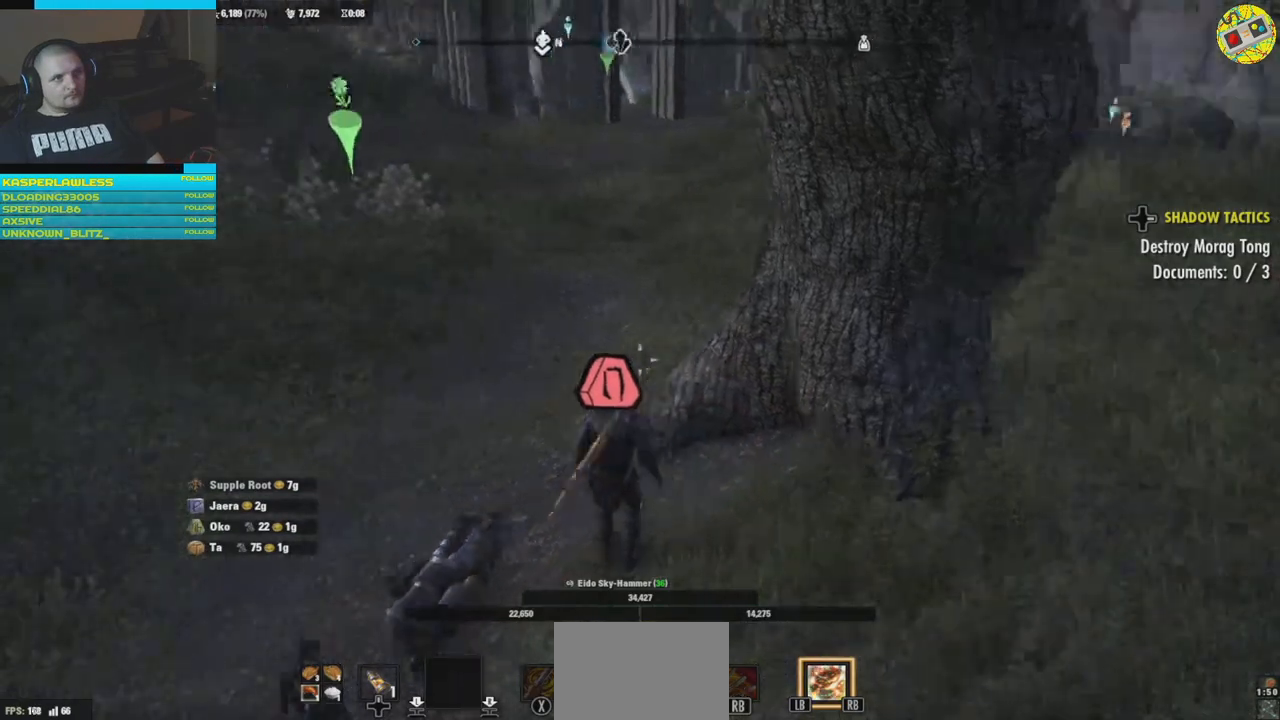
{"buttons": [], "left_stick": "up", "right_stick": "center", "events": [[134, "left_stick", "up"], [317, "right_stick", "center"]]}
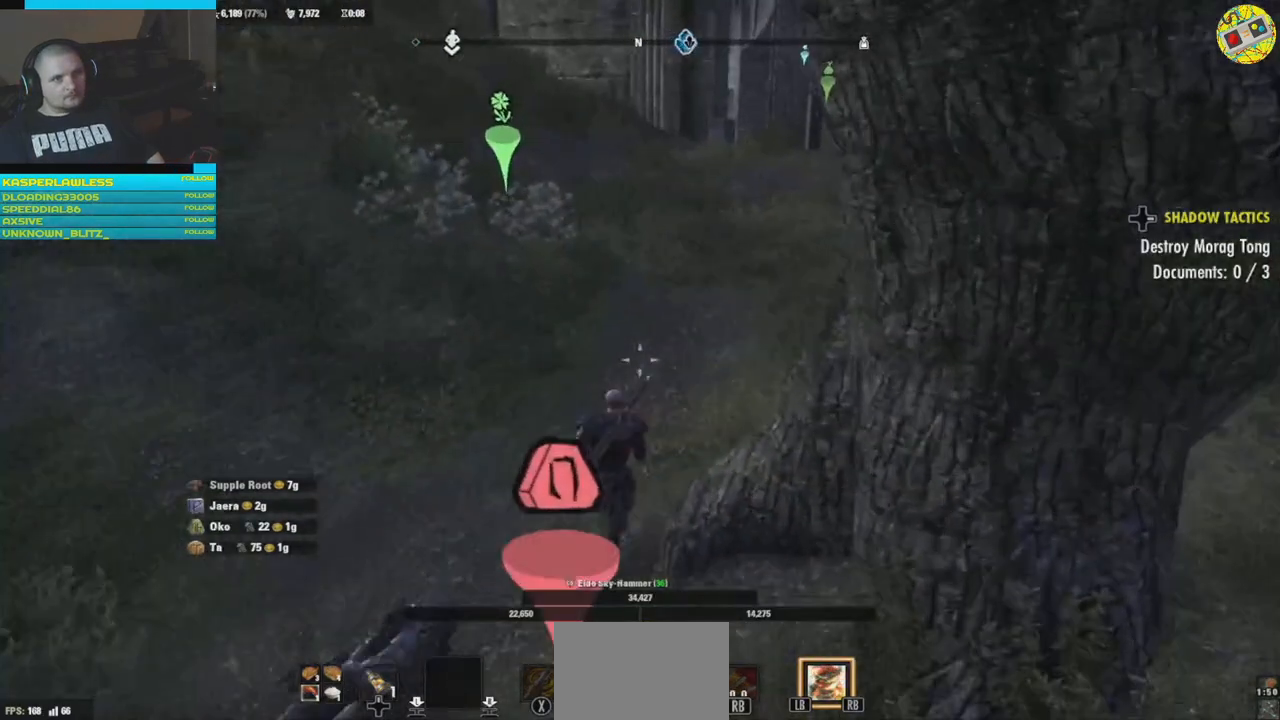
{"buttons": ["L3"], "left_stick": "up", "right_stick": "center", "events": [[133, "right_stick", "right"], [400, "right_stick", "center"], [500, "L3", "down"]]}
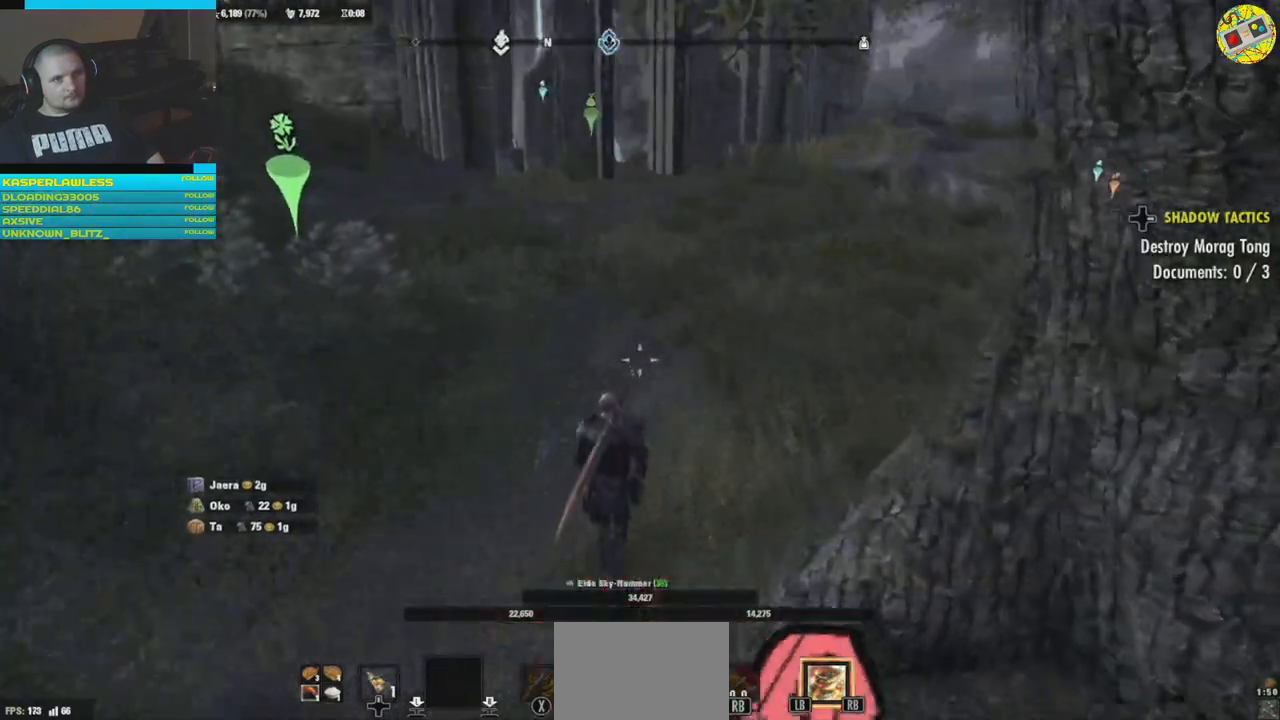
{"buttons": [], "left_stick": "up", "right_stick": "center", "events": [[134, "L3", "up"]]}
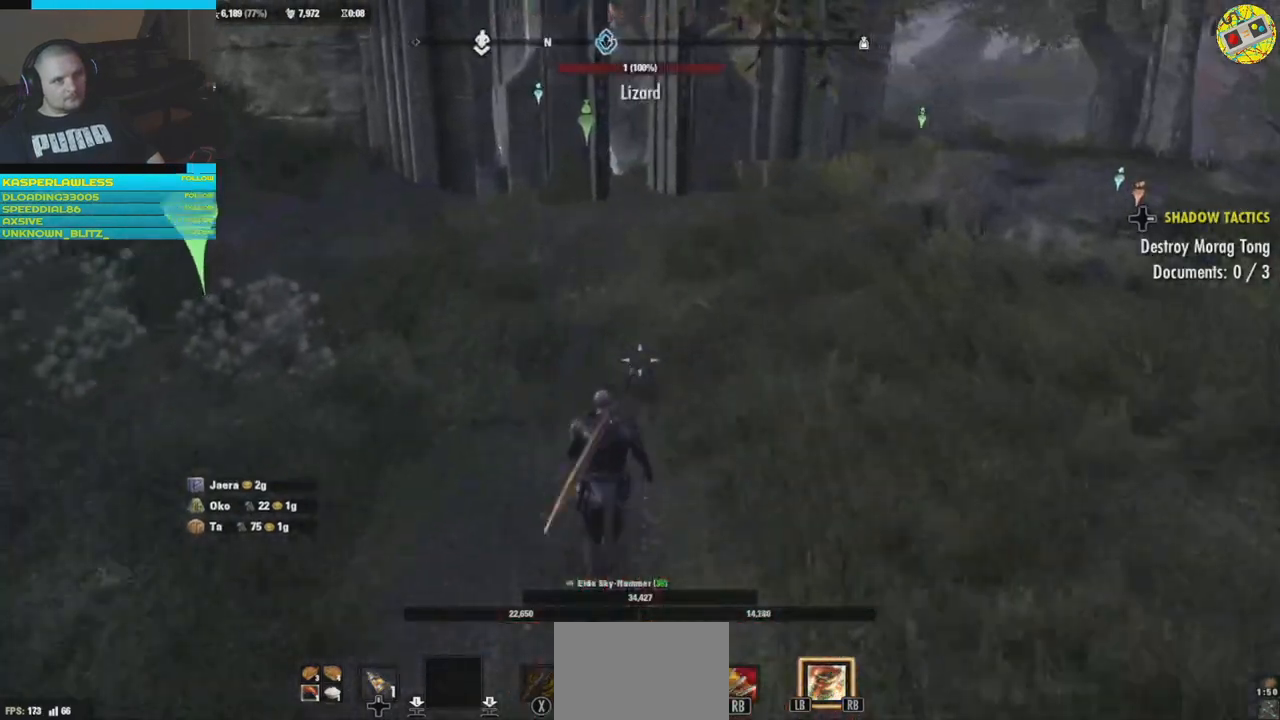
{"buttons": [], "left_stick": "up", "right_stick": "center", "events": []}
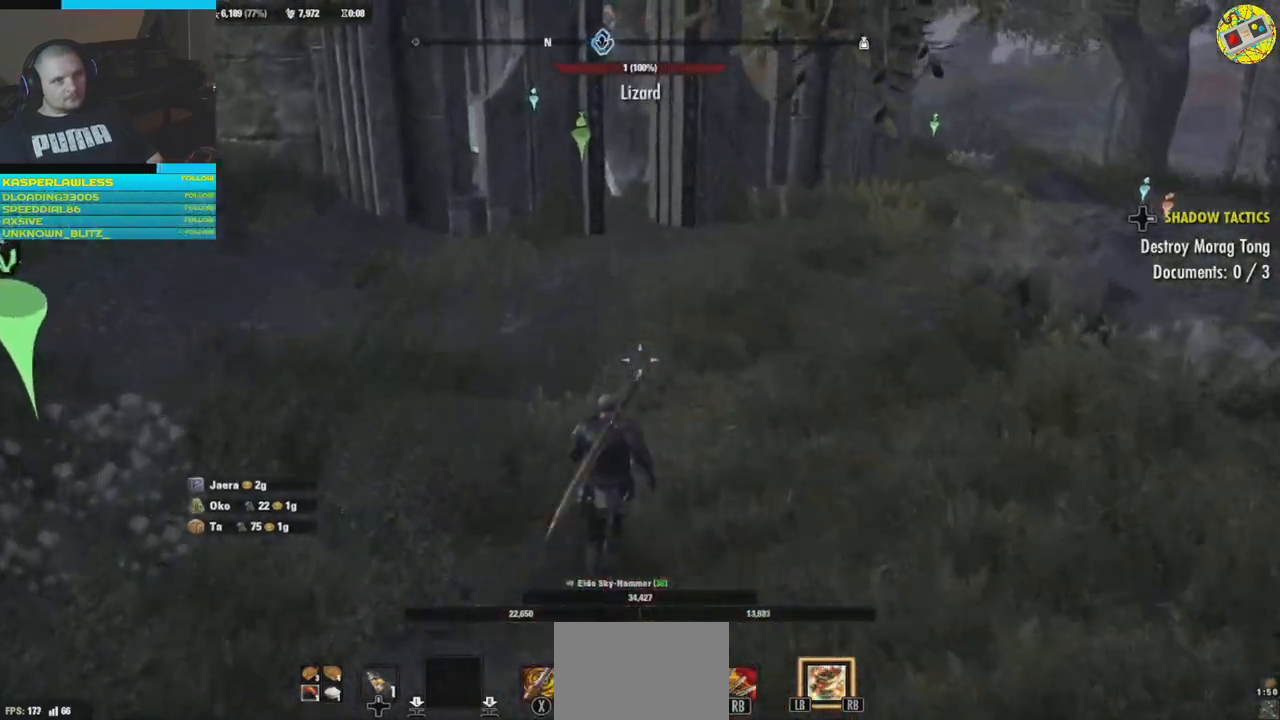
{"buttons": [], "left_stick": "up", "right_stick": "center", "events": []}
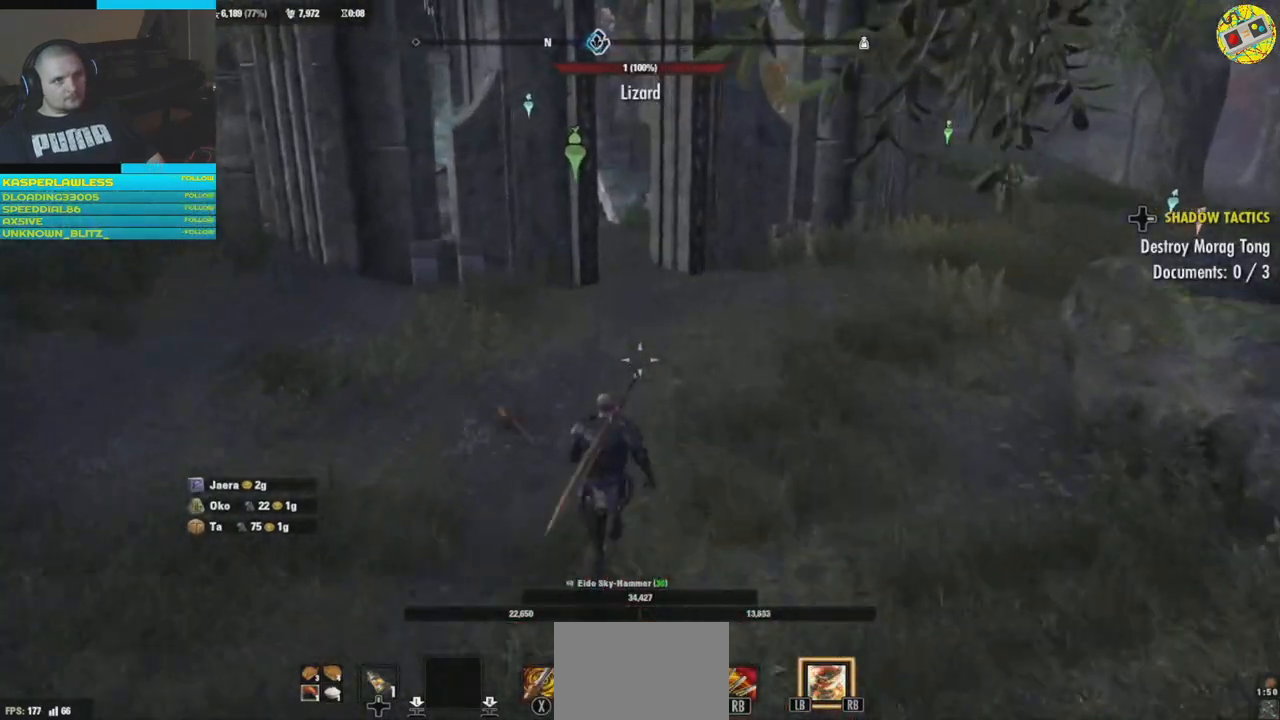
{"buttons": [], "left_stick": "up", "right_stick": "center", "events": []}
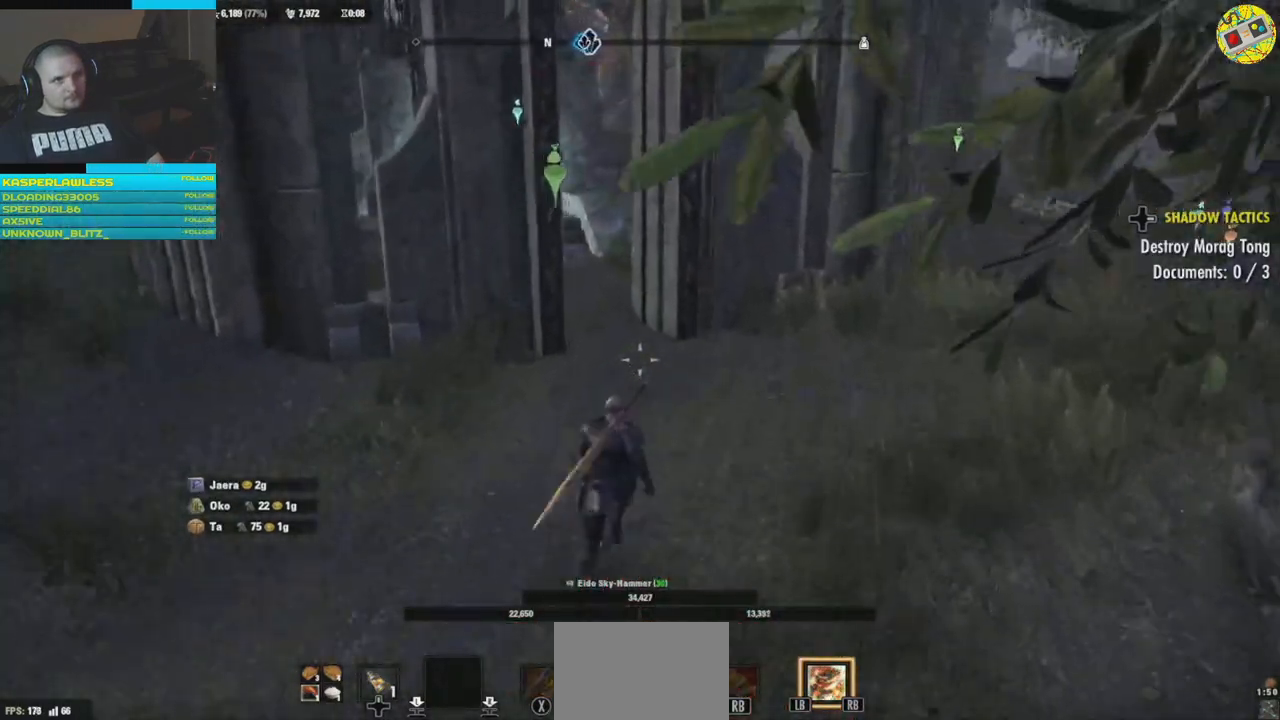
{"buttons": [], "left_stick": "up", "right_stick": "left", "events": [[217, "right_stick", "left"]]}
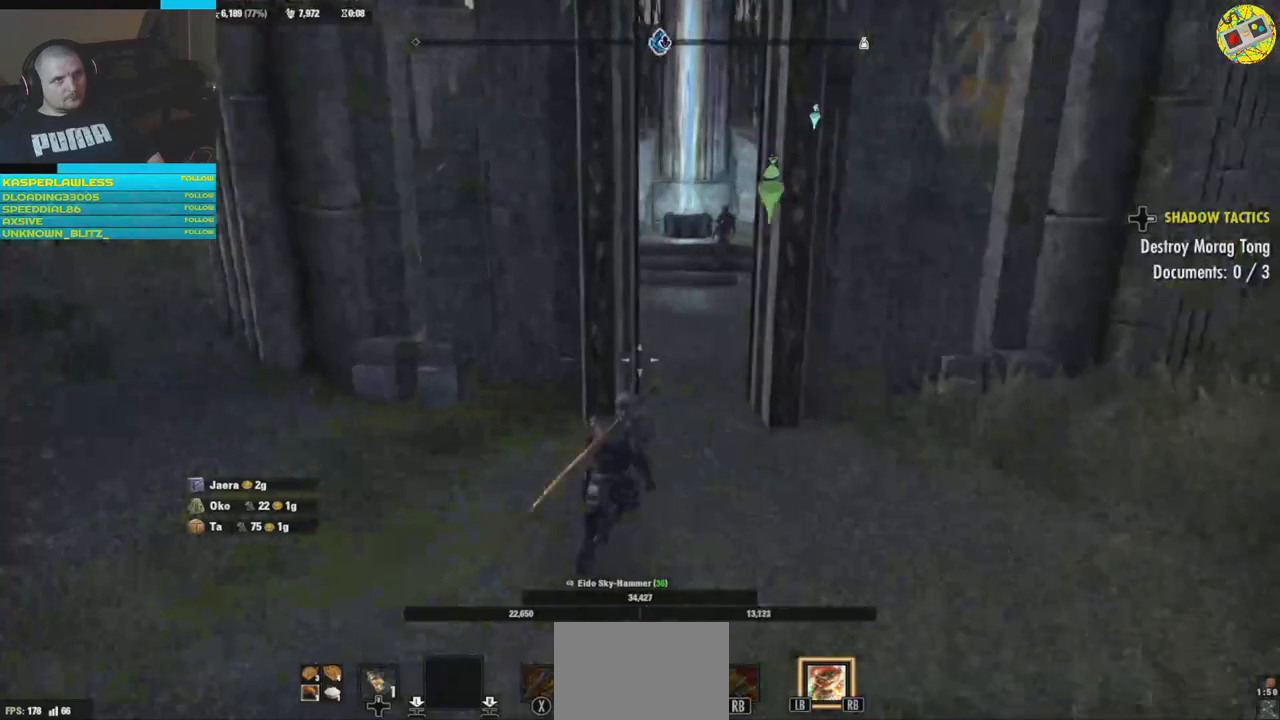
{"buttons": [], "left_stick": "up", "right_stick": "center", "events": [[183, "right_stick", "center"]]}
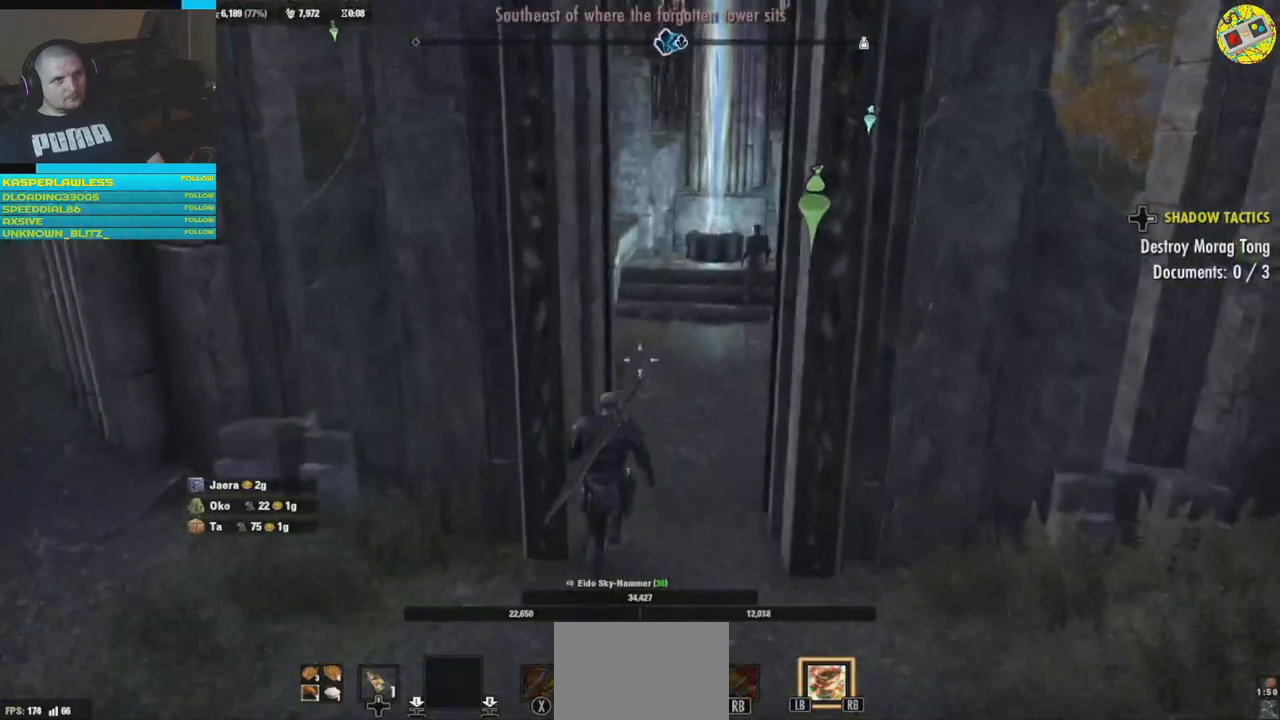
{"buttons": [], "left_stick": "up", "right_stick": "center", "events": [[67, "right_stick", "right"], [217, "right_stick", "center"]]}
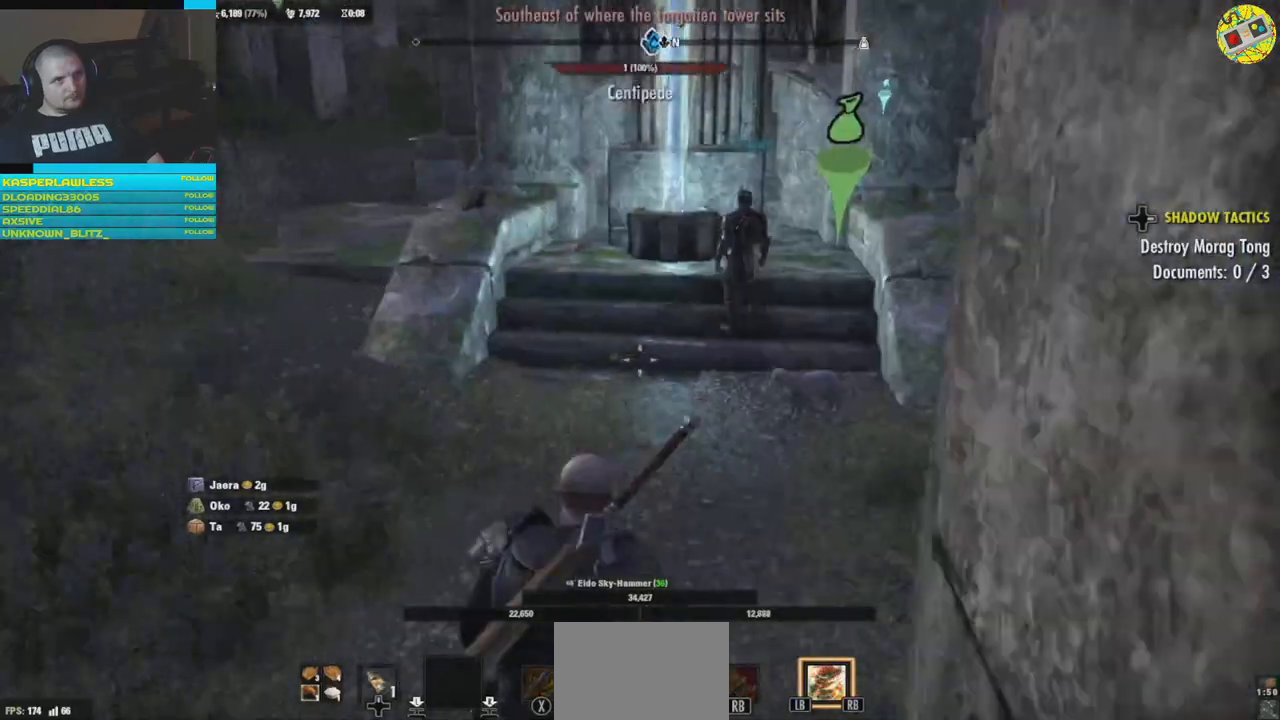
{"buttons": [], "left_stick": "up", "right_stick": "center", "events": []}
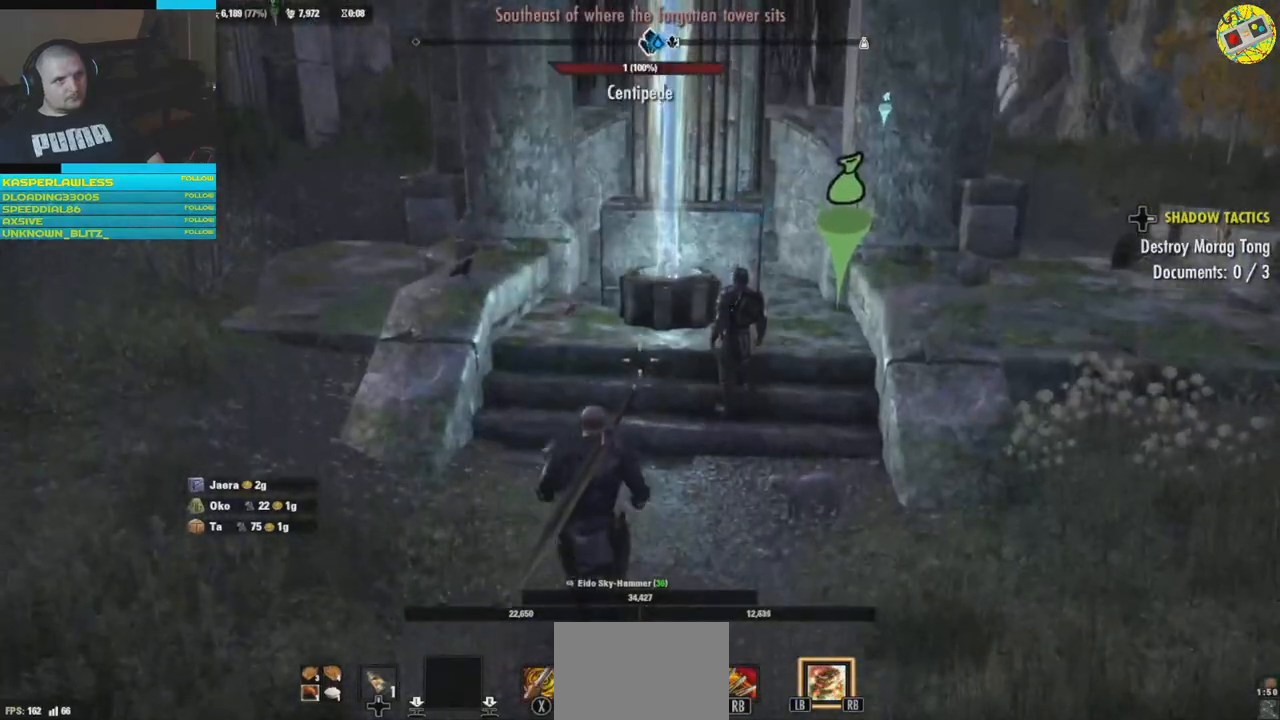
{"buttons": [], "left_stick": "up", "right_stick": "right", "events": [[184, "right_stick", "right"]]}
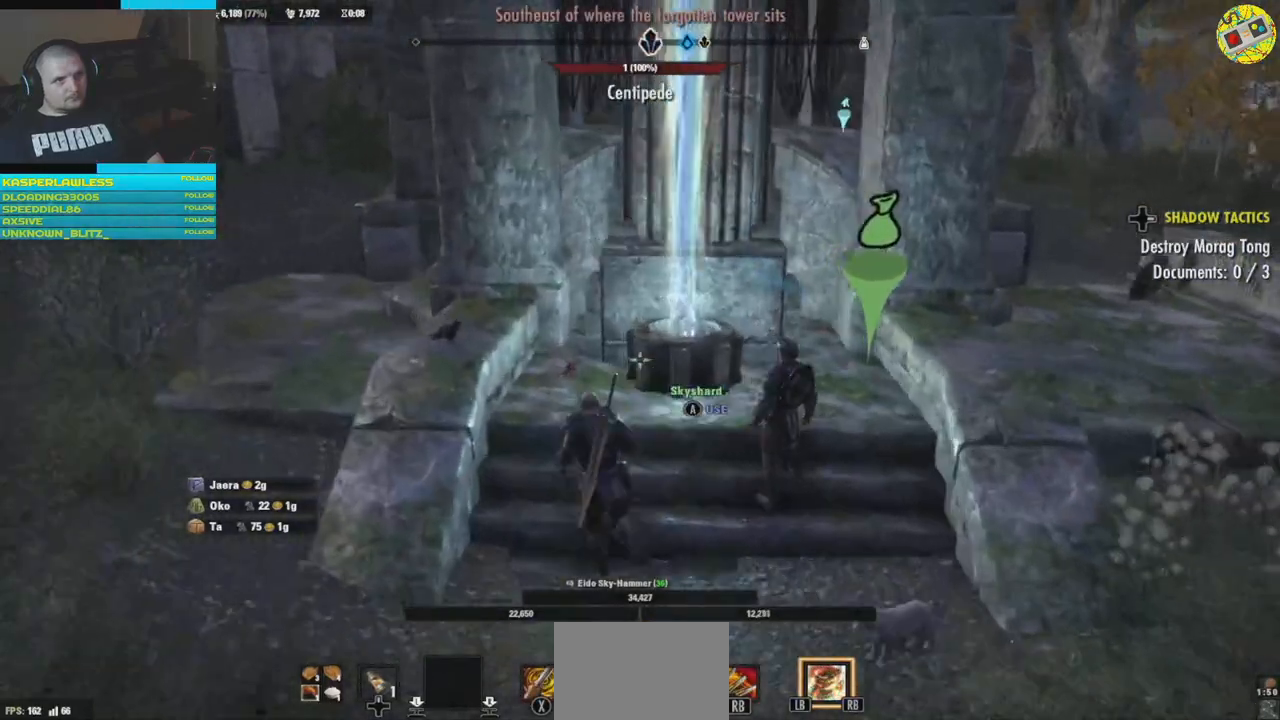
{"buttons": ["A"], "left_stick": "center", "right_stick": "center", "events": [[217, "left_stick", "center"], [250, "right_stick", "center"], [450, "A", "down"]]}
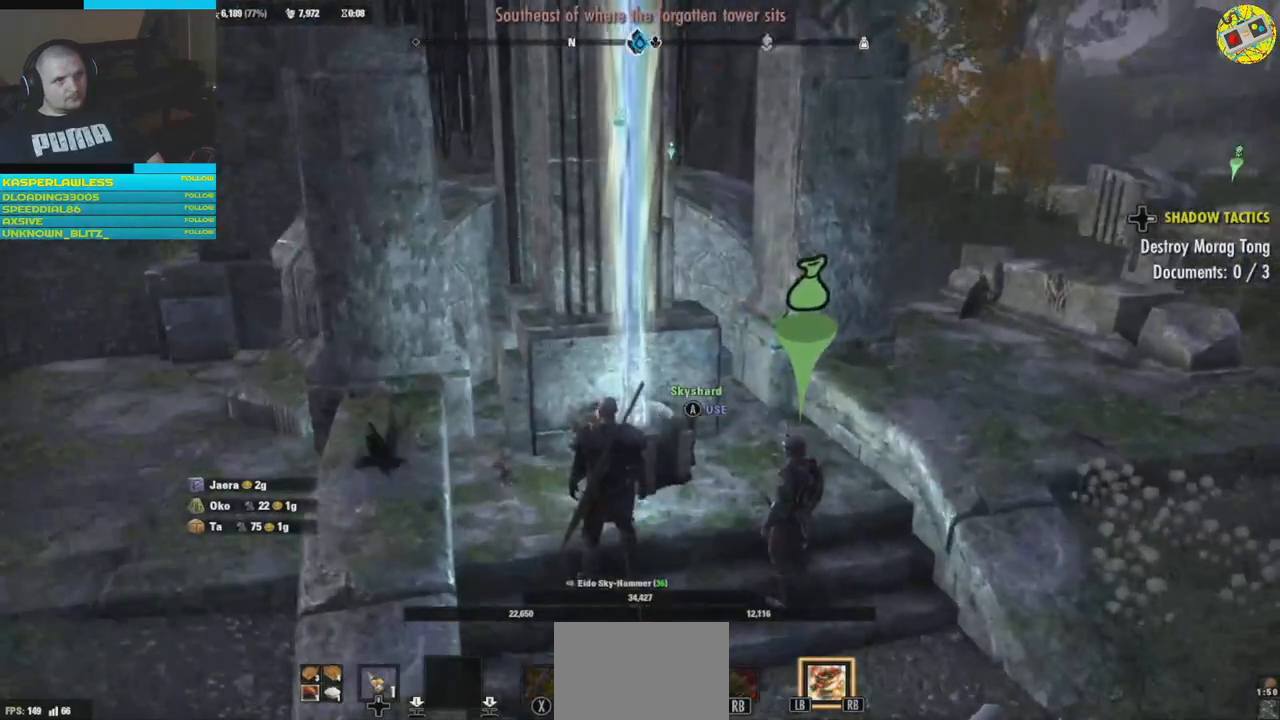
{"buttons": [], "left_stick": "center", "right_stick": "center", "events": [[34, "A", "up"]]}